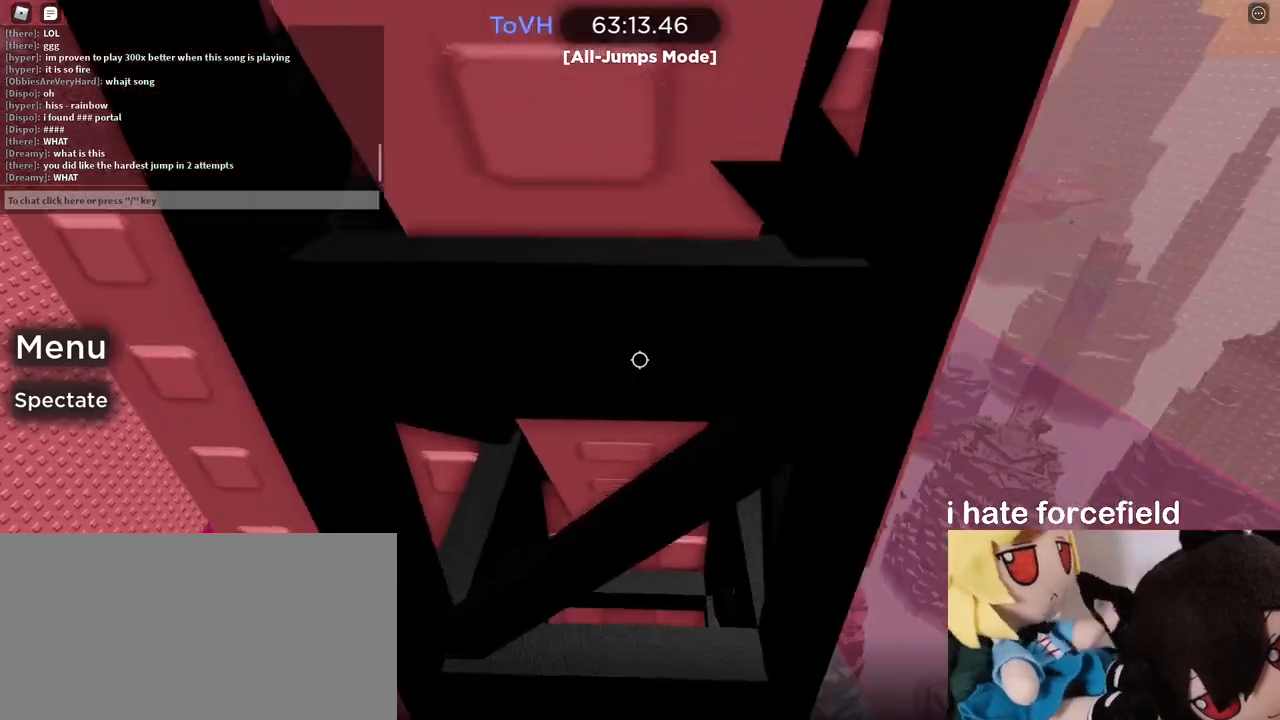
Gameplay with keyboard and mouse; each line is a JSON object with the keys and mouse buttons held at the frame after it. "events" lists presses ("down") and releases ("up") of "a", "ctrl", "d", "e", "q", "s", "shift", "space", "w", "mouse_left", "mouse_wheel", "mouse_right", "mouse_mb4" and "mouse_mb5" between this image and that frame as [ms after this image, input, new state], when the widget could be followed in between. "mouse_left", "mouse_wheel", "mouse_right", "mouse_mb4", "mouse_mb5" = the "left", "wheel", "right", "mb4", "mb5" buttons of the "mouse" list. No other keys are recorded. "wheel" means that the mouse wheel is clicked or scrolled. Mouse movement is not recorded.
{"keys": ["d", "w"], "mouse": ["right"], "events": [[400, "d", "down"], [467, "w", "down"]]}
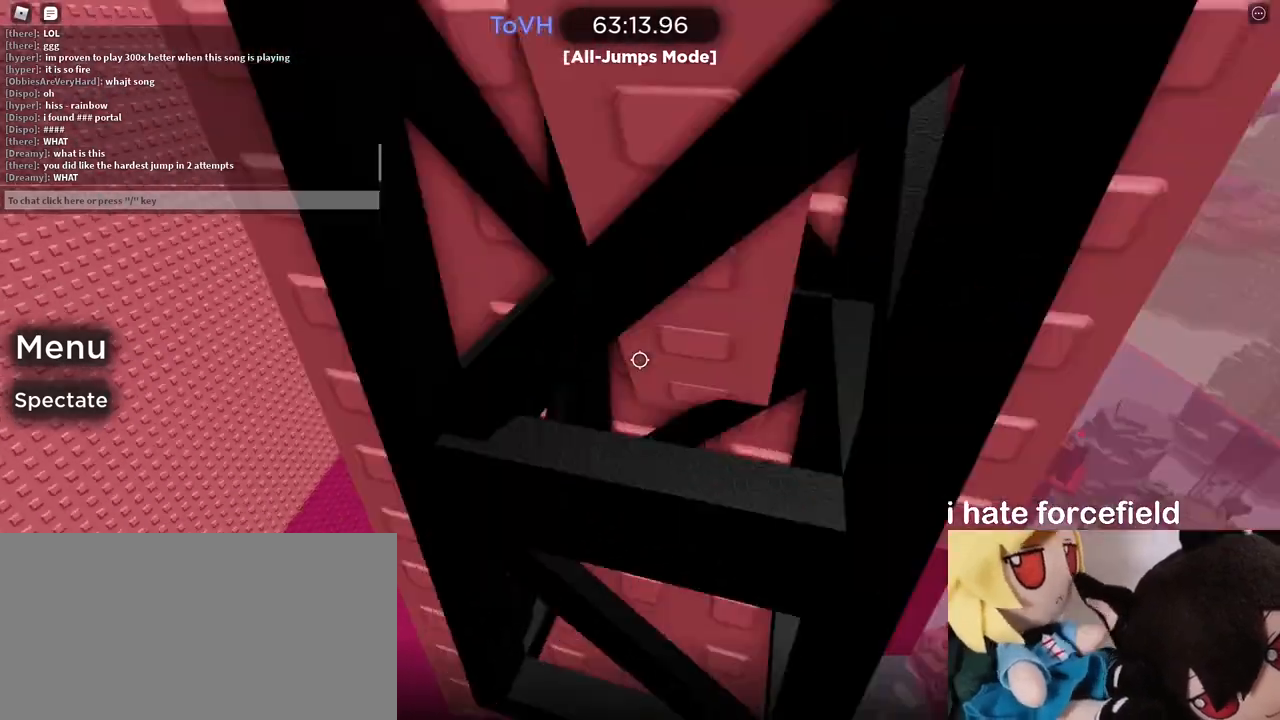
{"keys": ["d", "w"], "mouse": ["right"], "events": [[17, "d", "up"], [67, "w", "up"], [400, "d", "down"], [450, "w", "down"]]}
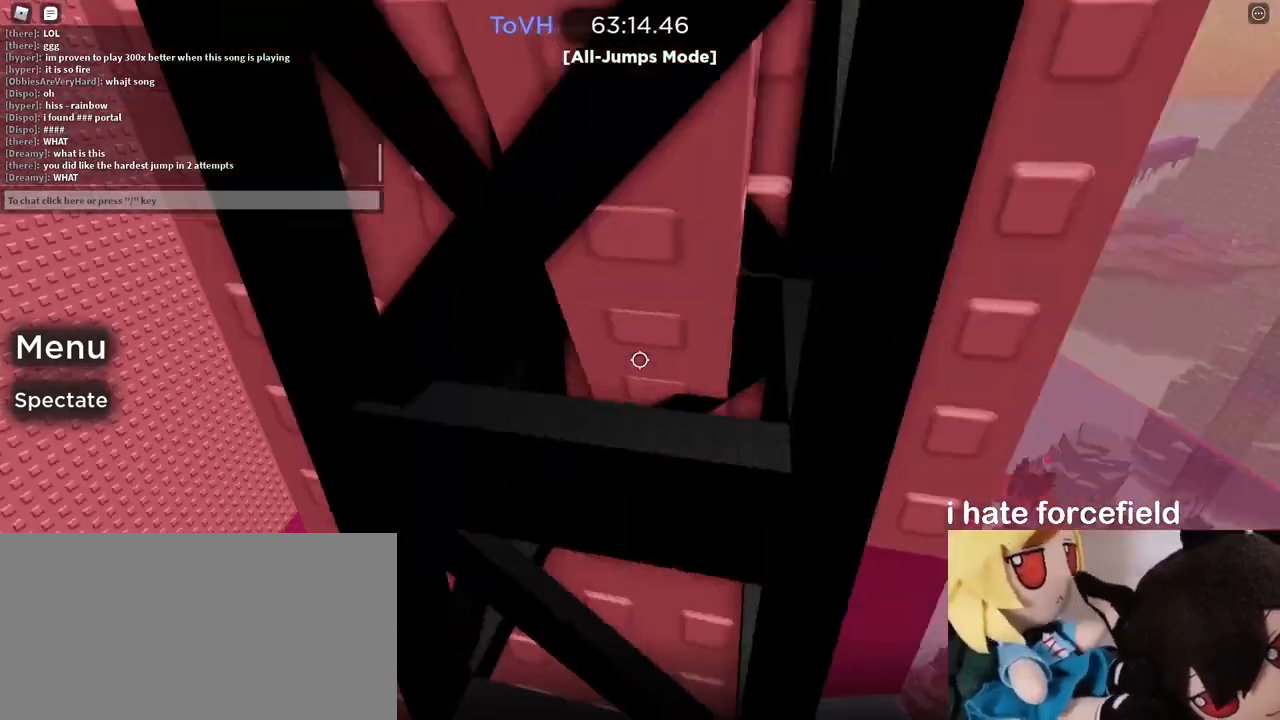
{"keys": ["d"], "mouse": ["right"], "events": [[17, "d", "up"], [83, "w", "up"], [500, "d", "down"]]}
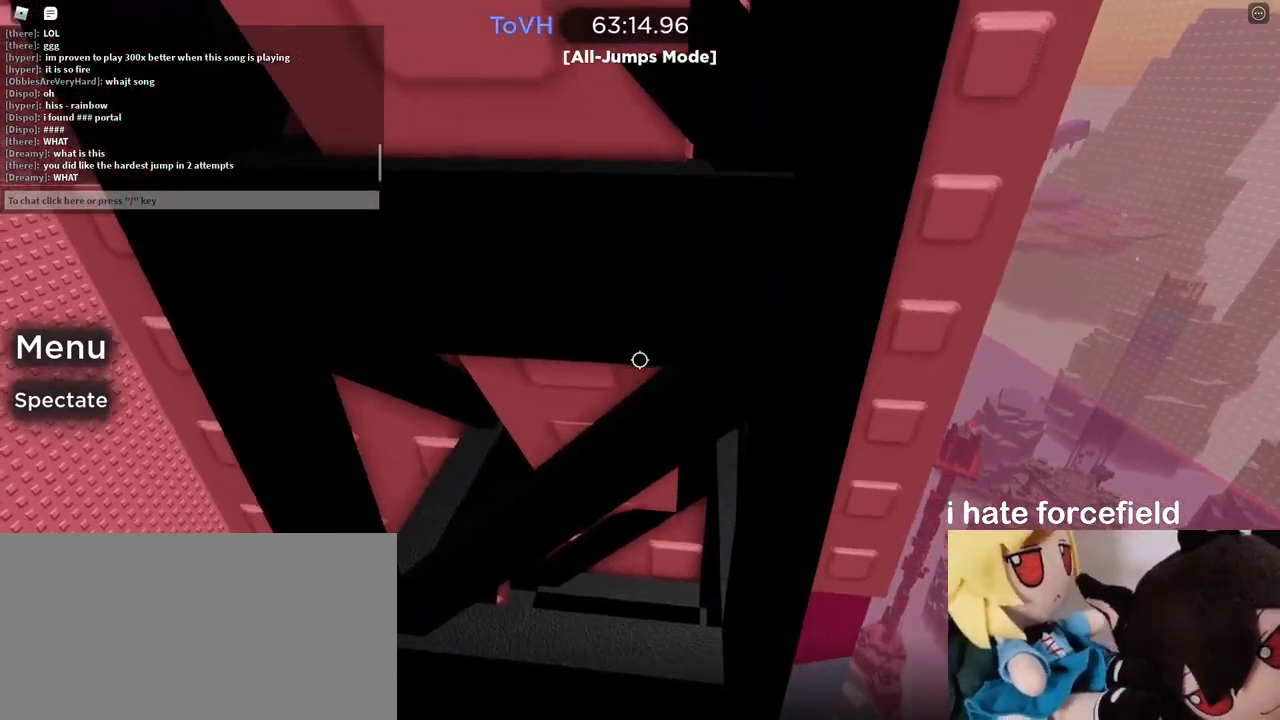
{"keys": [], "mouse": ["right"], "events": [[50, "w", "down"], [117, "d", "up"], [167, "w", "up"]]}
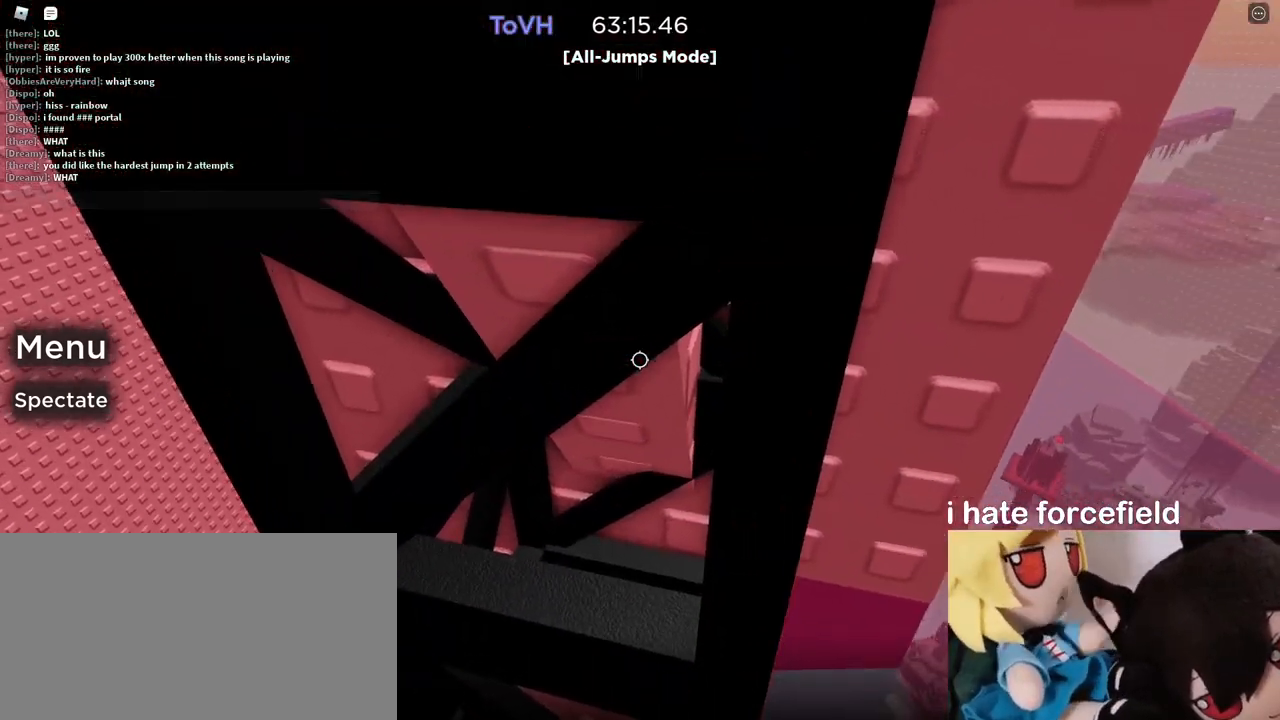
{"keys": [], "mouse": ["right"], "events": [[17, "d", "down"], [83, "w", "down"], [133, "d", "up"], [183, "w", "up"]]}
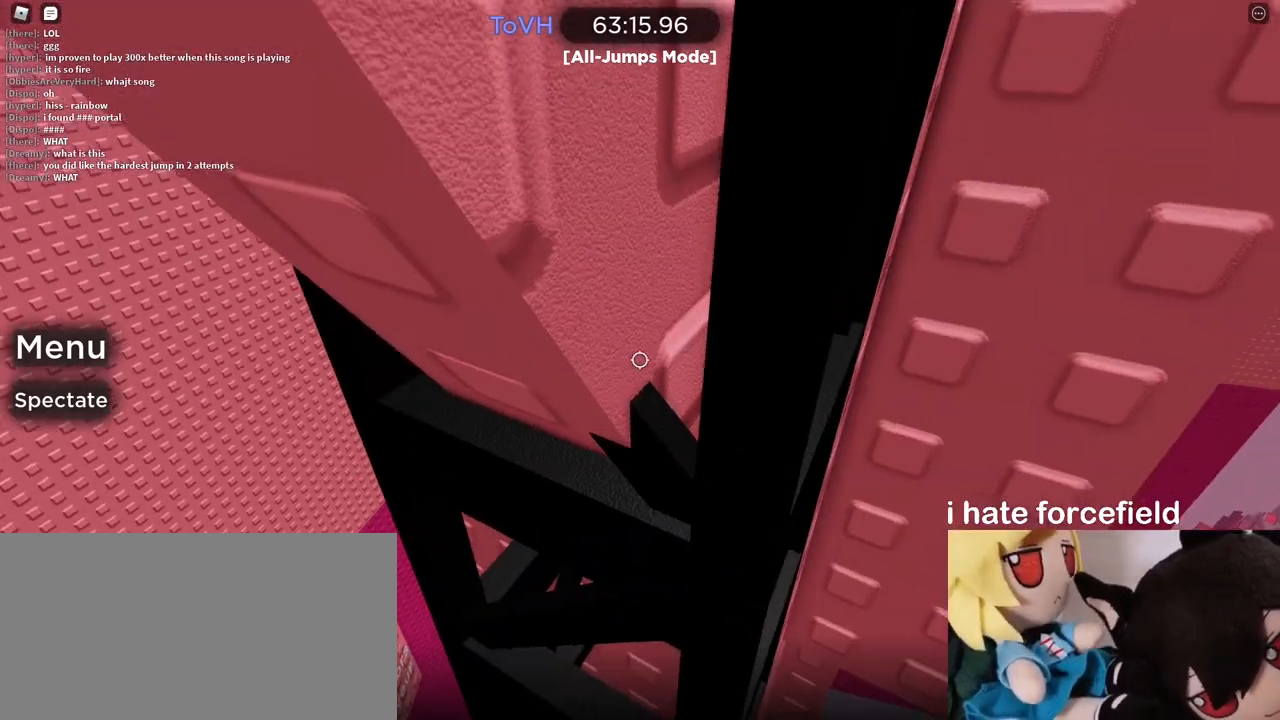
{"keys": [], "mouse": ["right"], "events": [[17, "s", "down"], [100, "s", "up"], [250, "d", "down"], [283, "w", "down"], [367, "d", "up"], [400, "w", "up"]]}
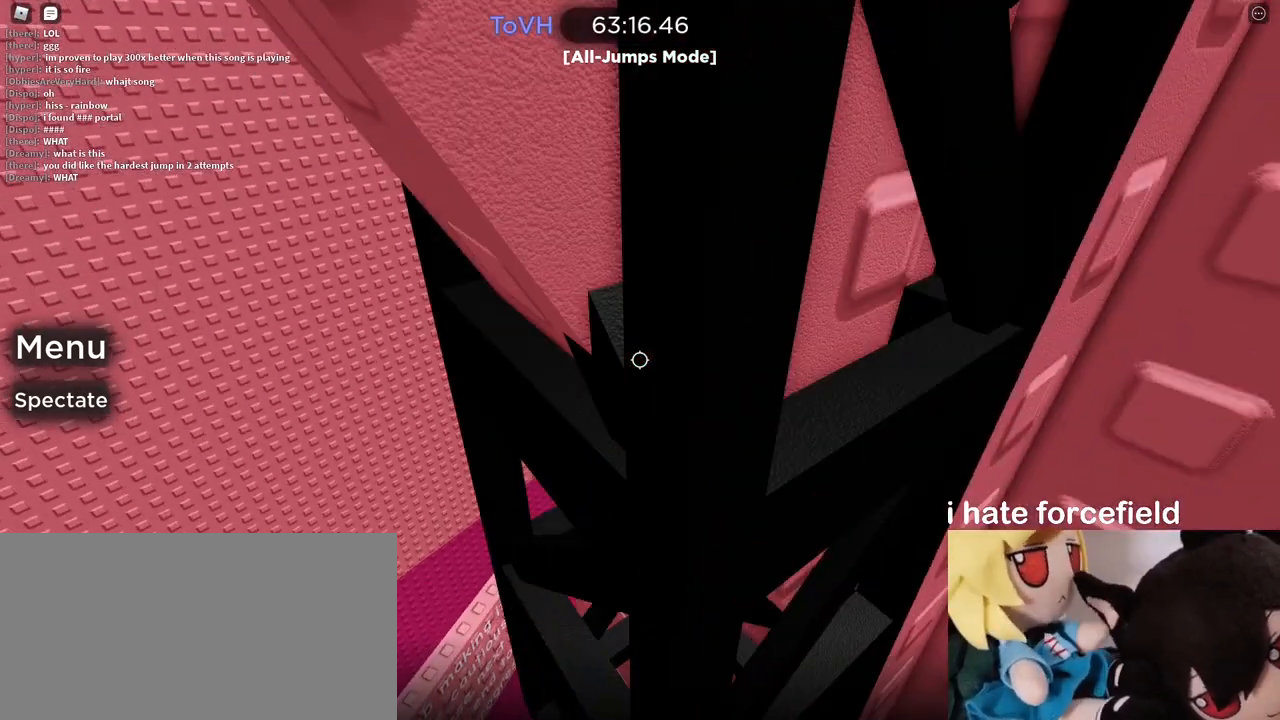
{"keys": [], "mouse": ["right"], "events": [[183, "d", "down"], [233, "w", "down"], [317, "d", "up"], [350, "w", "up"]]}
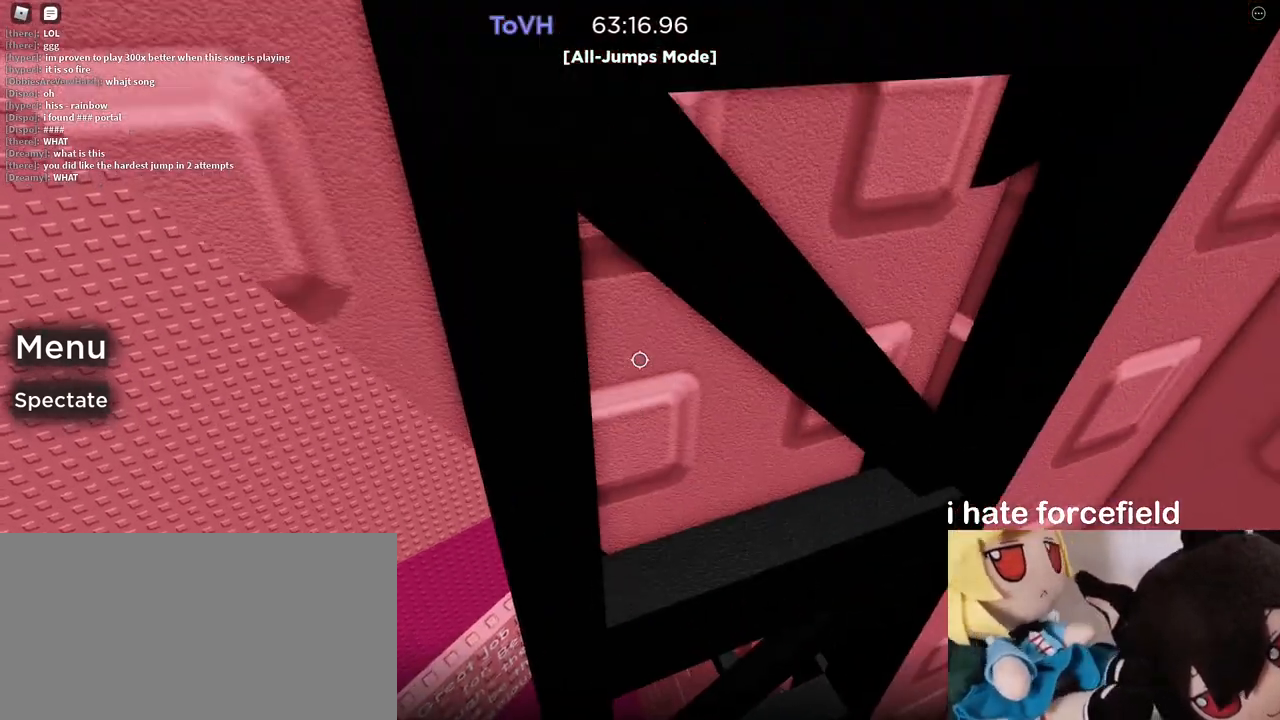
{"keys": [], "mouse": ["right"], "events": [[333, "d", "down"], [383, "w", "down"], [433, "d", "up"], [467, "w", "up"]]}
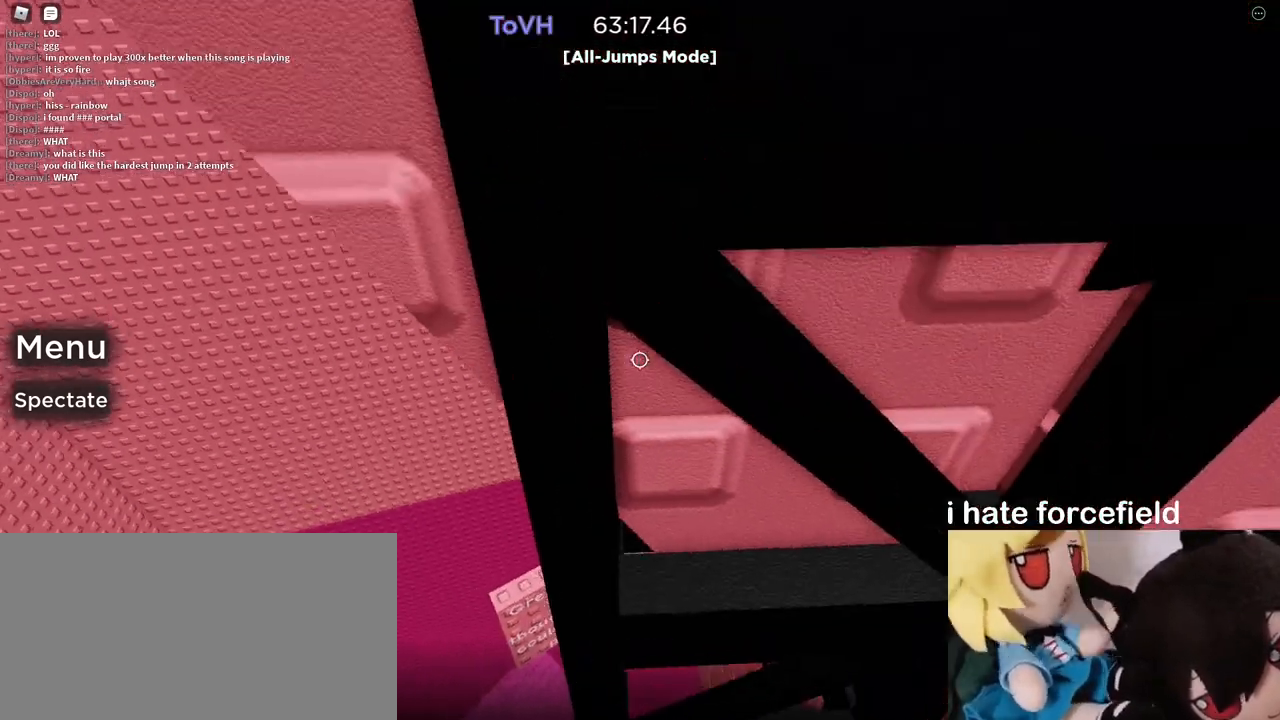
{"keys": [], "mouse": ["right"], "events": []}
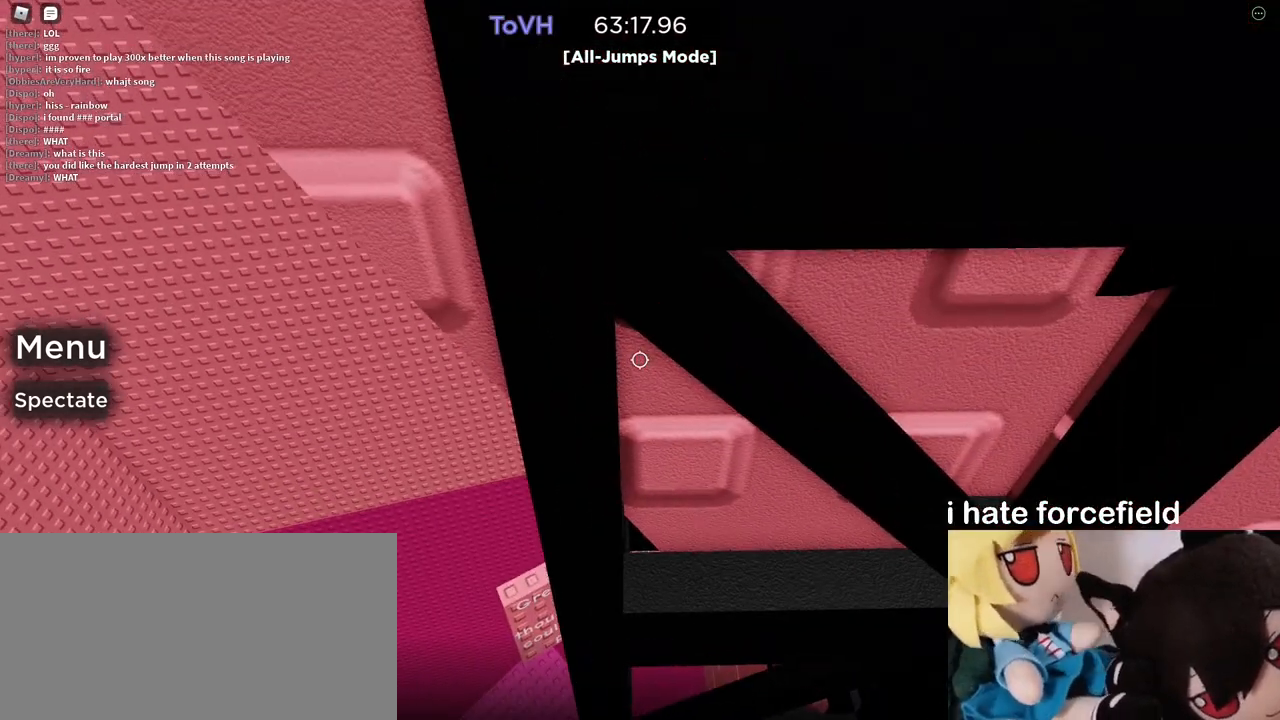
{"keys": [], "mouse": ["right"], "events": [[183, "d", "down"], [233, "w", "down"], [283, "d", "up"], [350, "w", "up"]]}
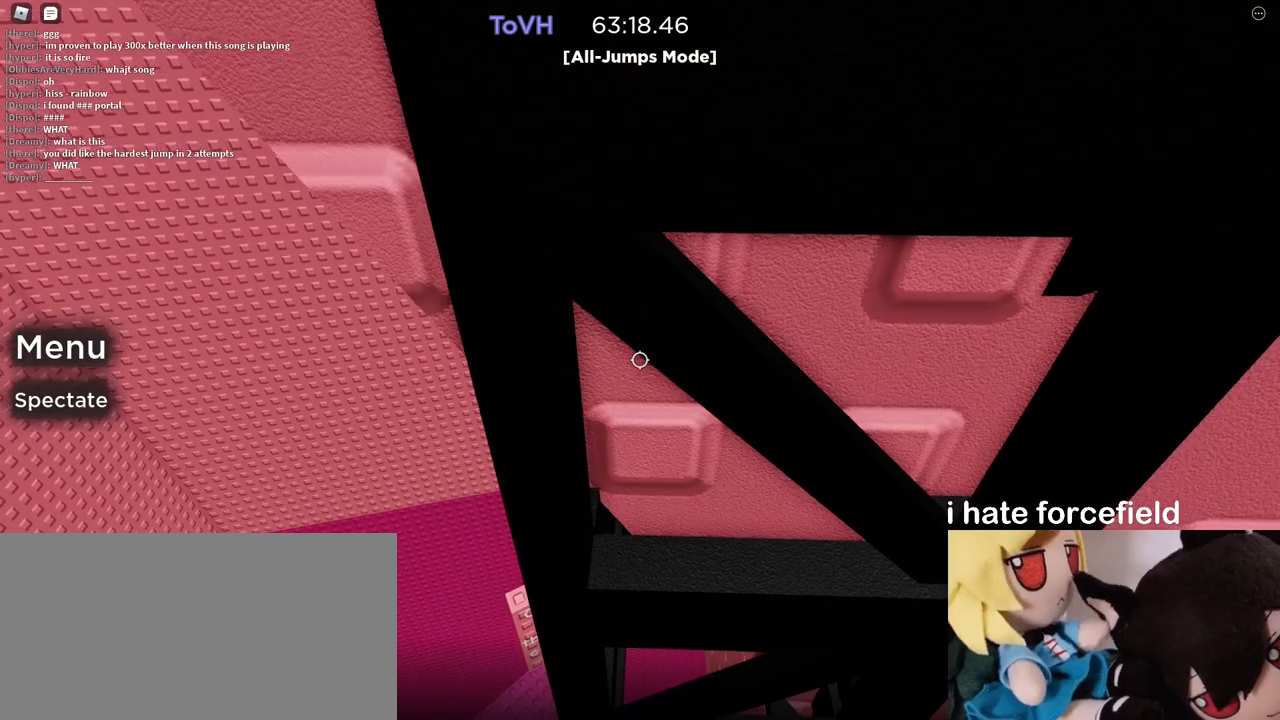
{"keys": [], "mouse": ["right"], "events": [[183, "s", "down"], [217, "s", "up"], [300, "shift", "down"], [350, "mouse_right", "up"], [367, "shift", "up"], [450, "mouse_right", "down"]]}
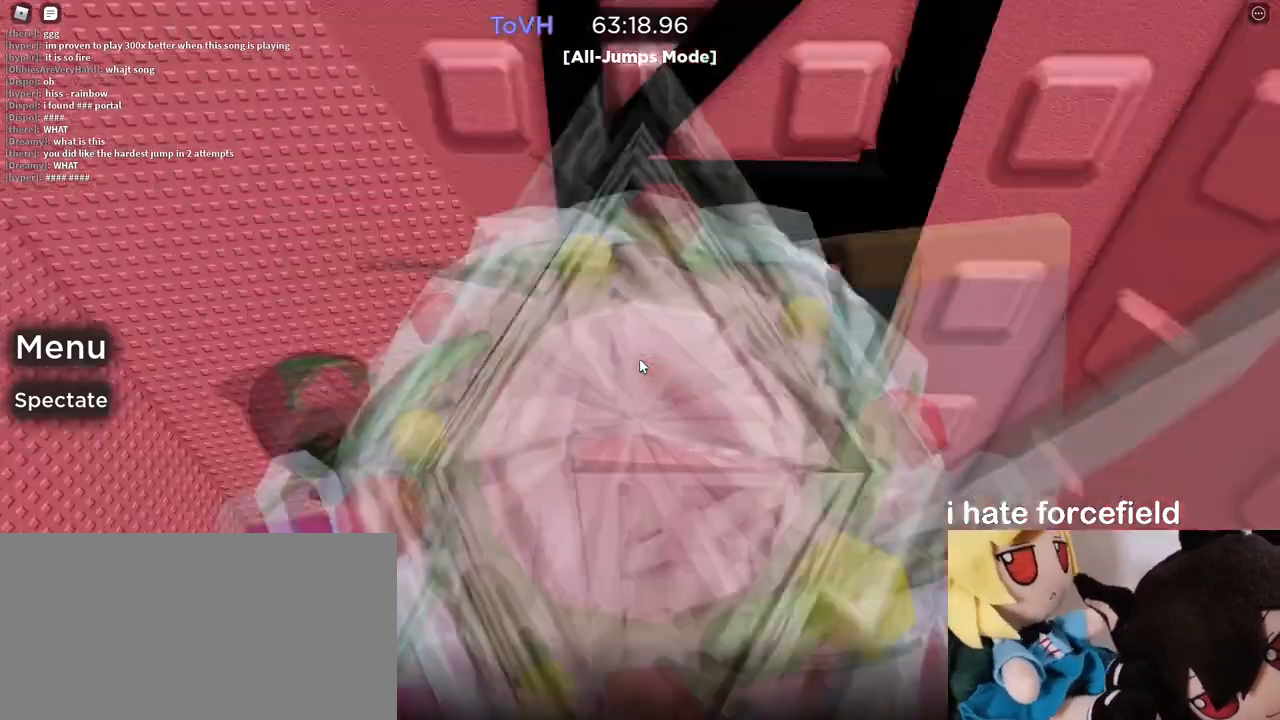
{"keys": [], "mouse": ["right"], "events": []}
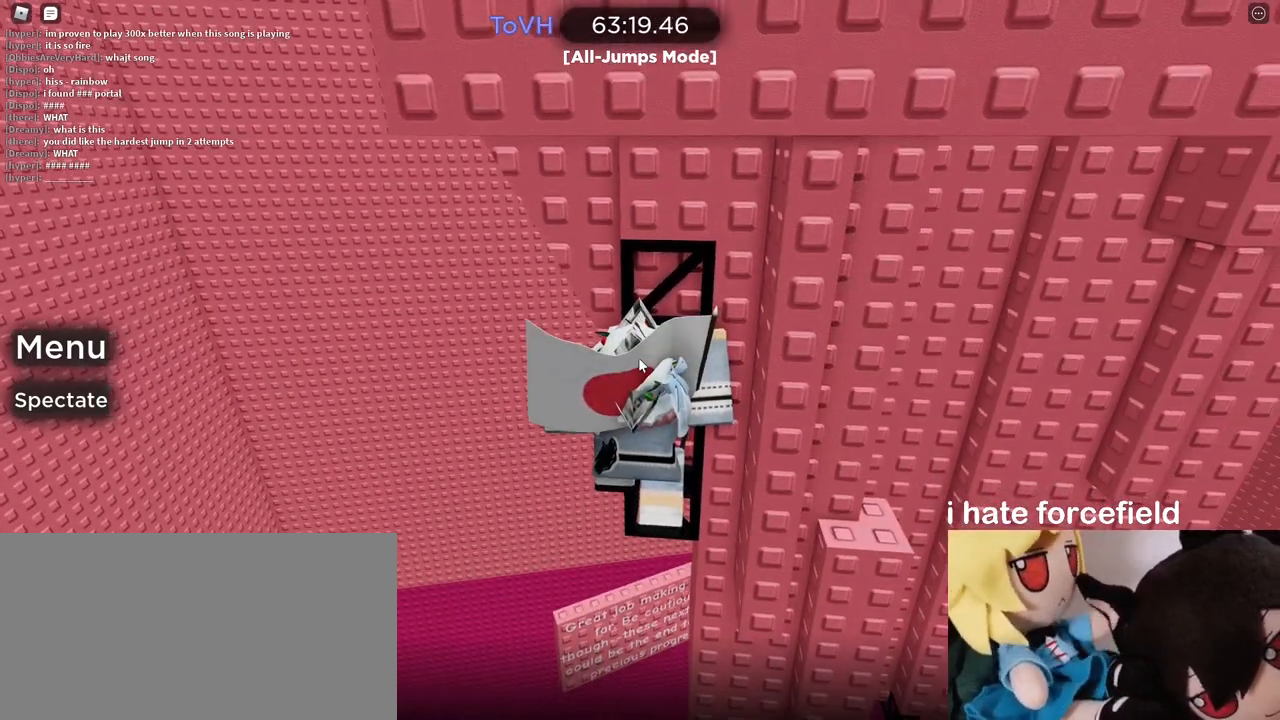
{"keys": [], "mouse": ["right"], "events": []}
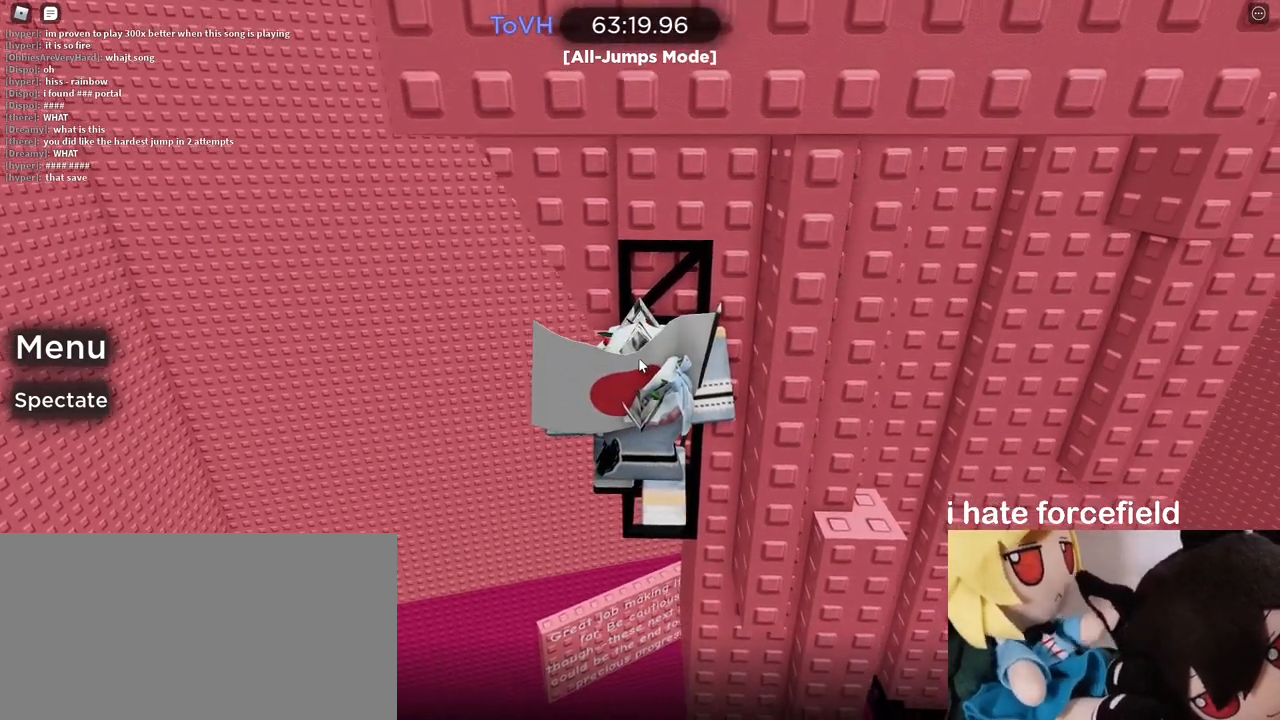
{"keys": [], "mouse": ["right"], "events": [[33, "shift", "down"], [133, "shift", "up"]]}
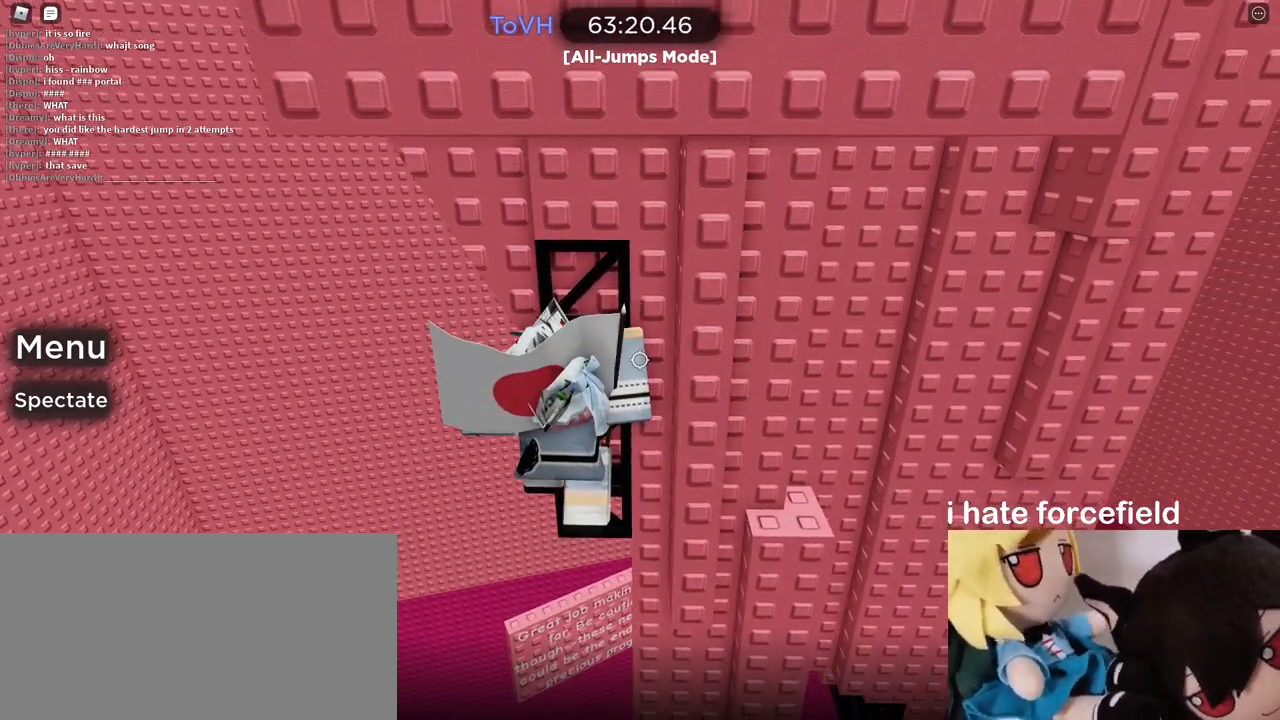
{"keys": ["d", "w"], "mouse": ["right"], "events": [[450, "d", "down"], [467, "w", "down"]]}
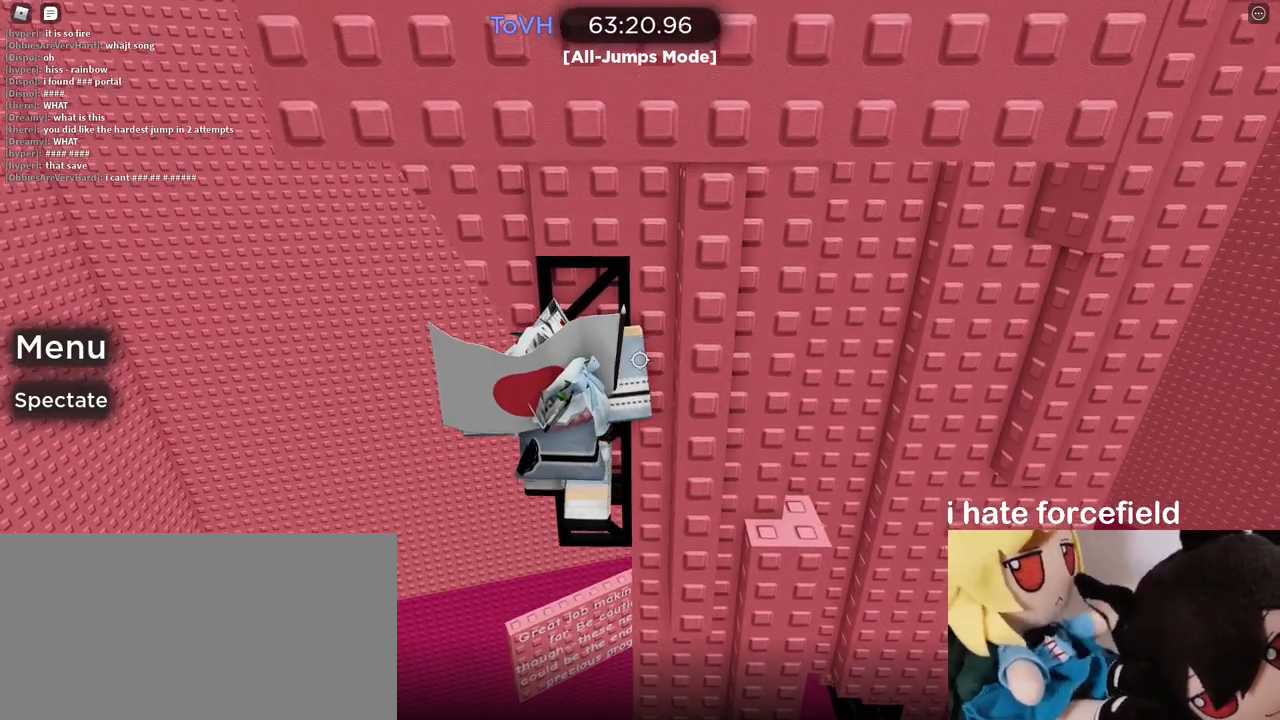
{"keys": ["w"], "mouse": ["right"], "events": [[167, "d", "up"]]}
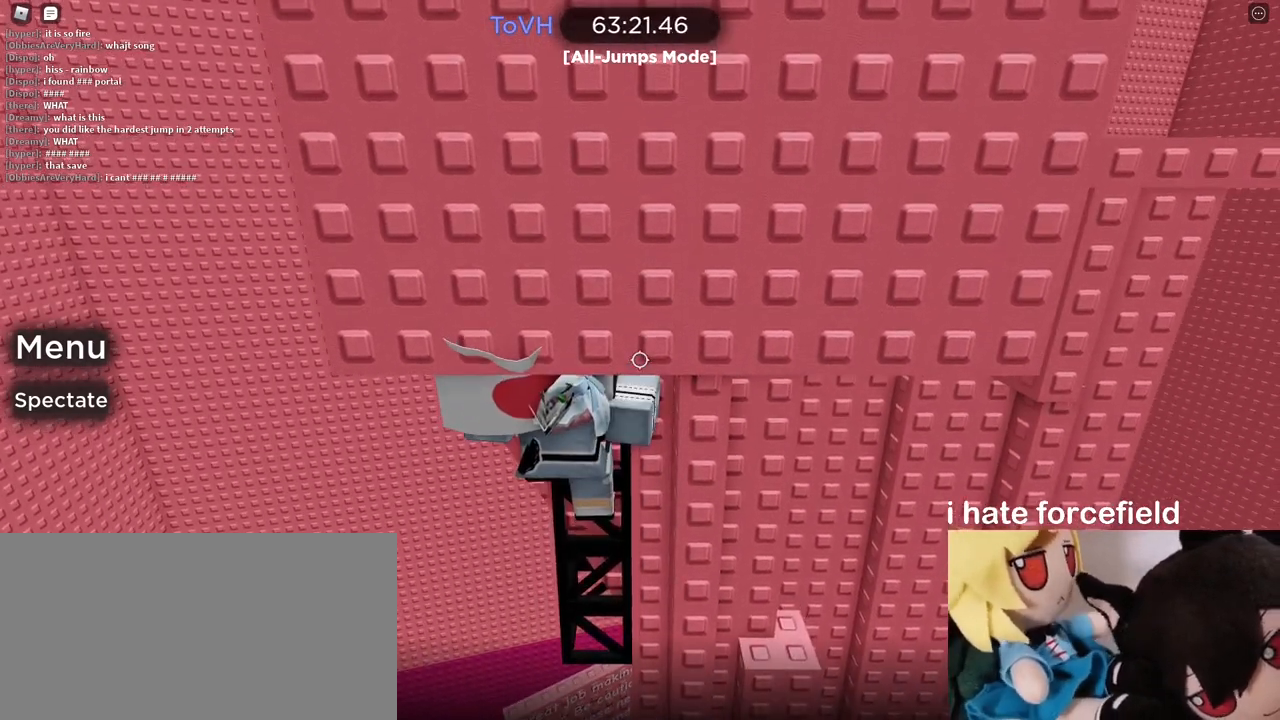
{"keys": ["d", "space", "w"], "mouse": ["right"], "events": [[83, "d", "down"], [383, "mouse_wheel", "down"], [417, "mouse_wheel", "up"], [467, "space", "down"]]}
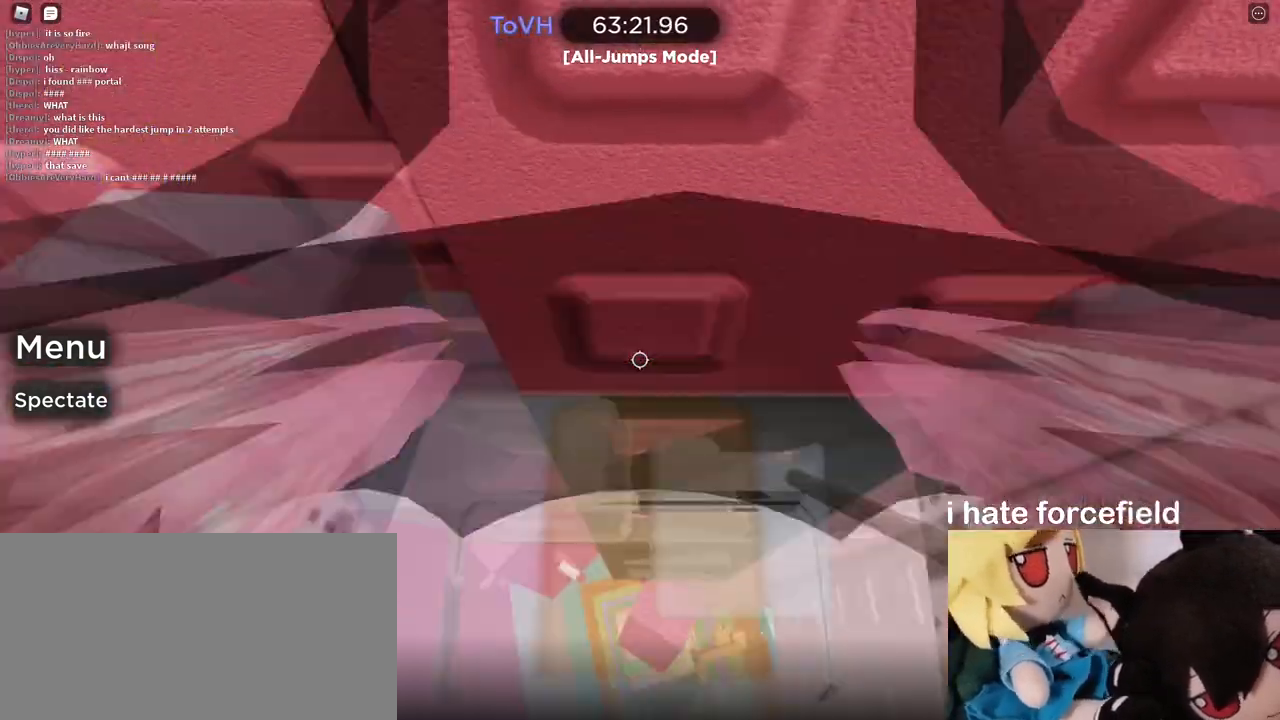
{"keys": ["d", "space"], "mouse": ["right"], "events": [[83, "w", "up"], [233, "w", "down"], [333, "w", "up"]]}
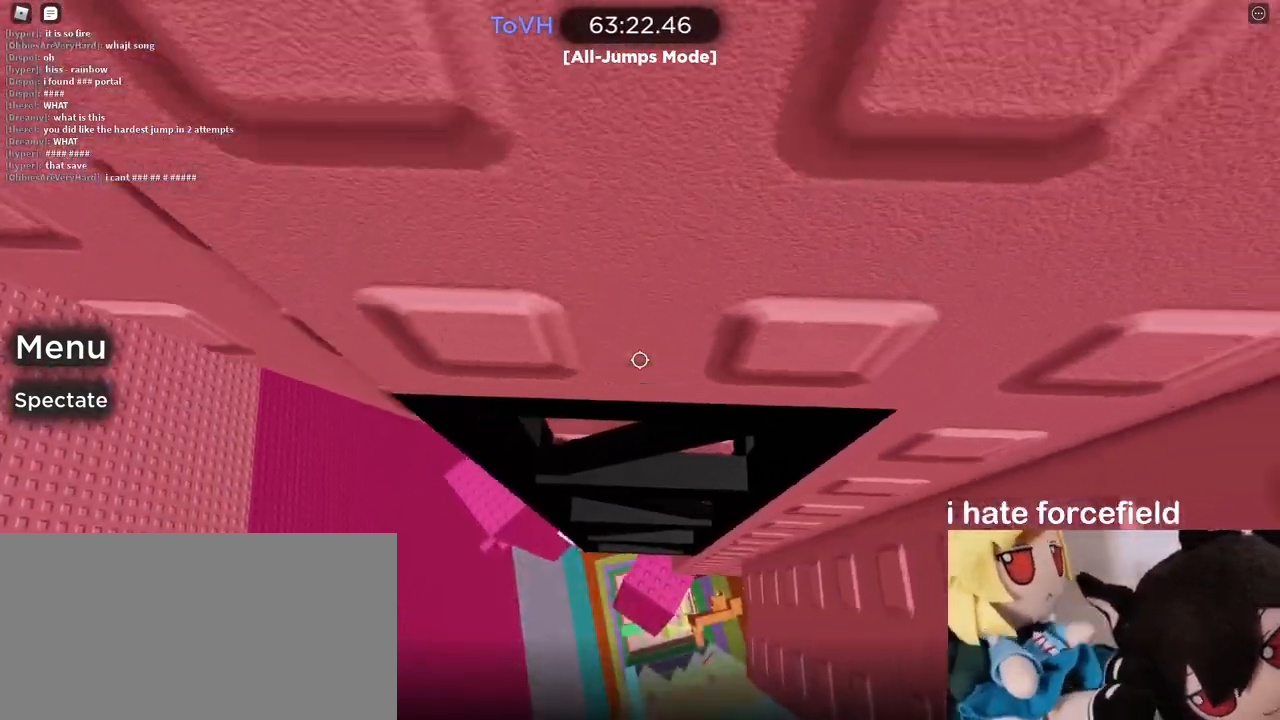
{"keys": [], "mouse": ["right"], "events": [[300, "w", "down"], [383, "space", "up"], [417, "w", "up"], [433, "d", "up"]]}
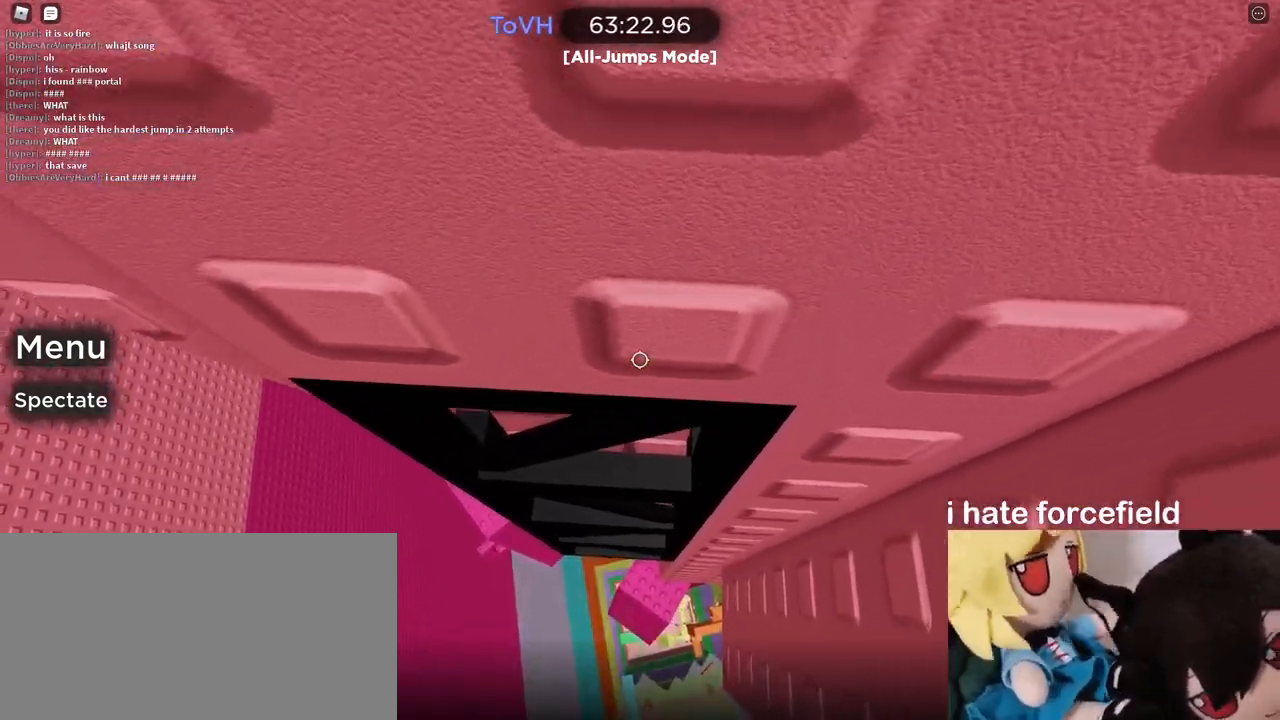
{"keys": [], "mouse": ["right"], "events": [[17, "s", "down"], [500, "s", "up"]]}
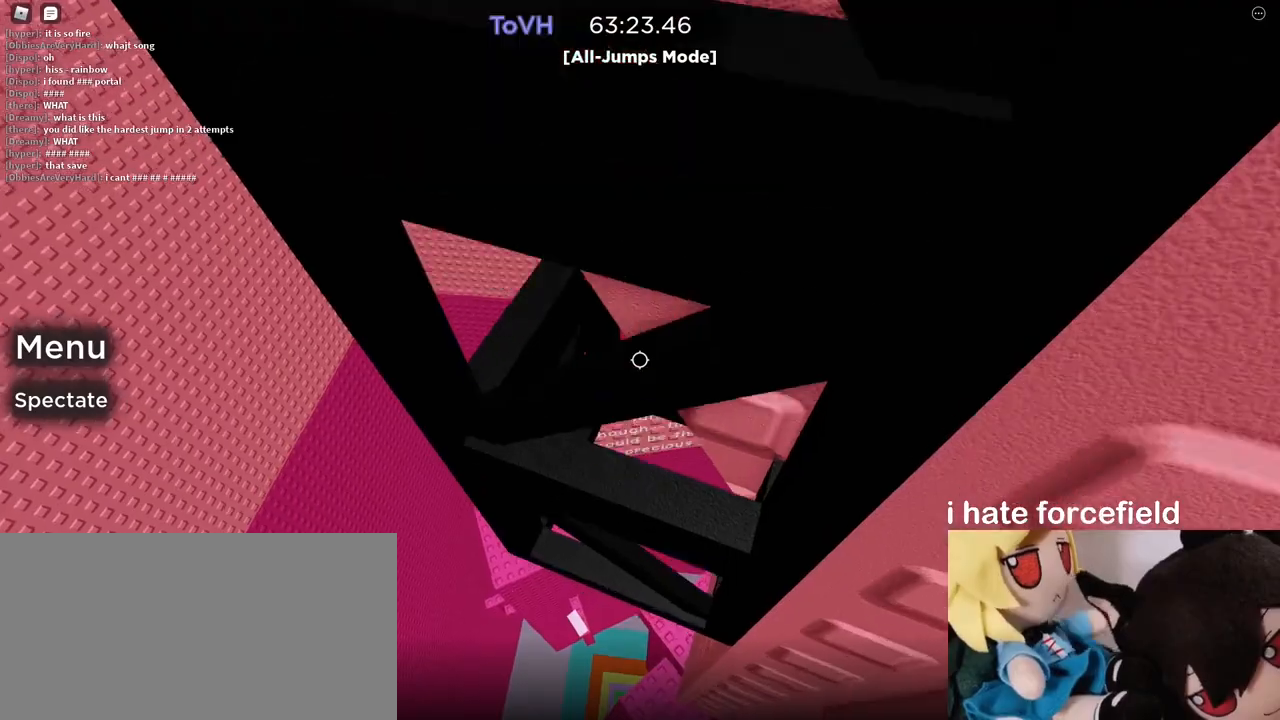
{"keys": [], "mouse": ["right"], "events": [[83, "s", "down"], [167, "s", "up"]]}
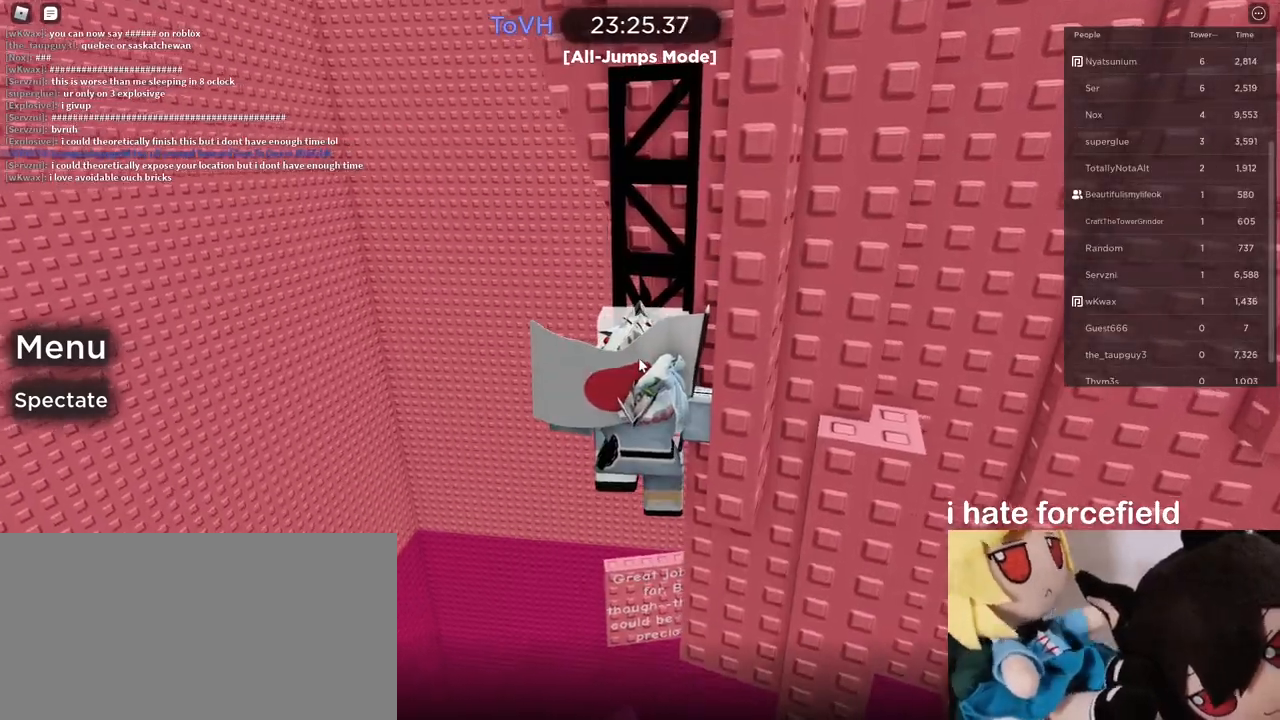
{"keys": [], "mouse": ["right"], "events": [[117, "shift", "down"], [183, "shift", "up"]]}
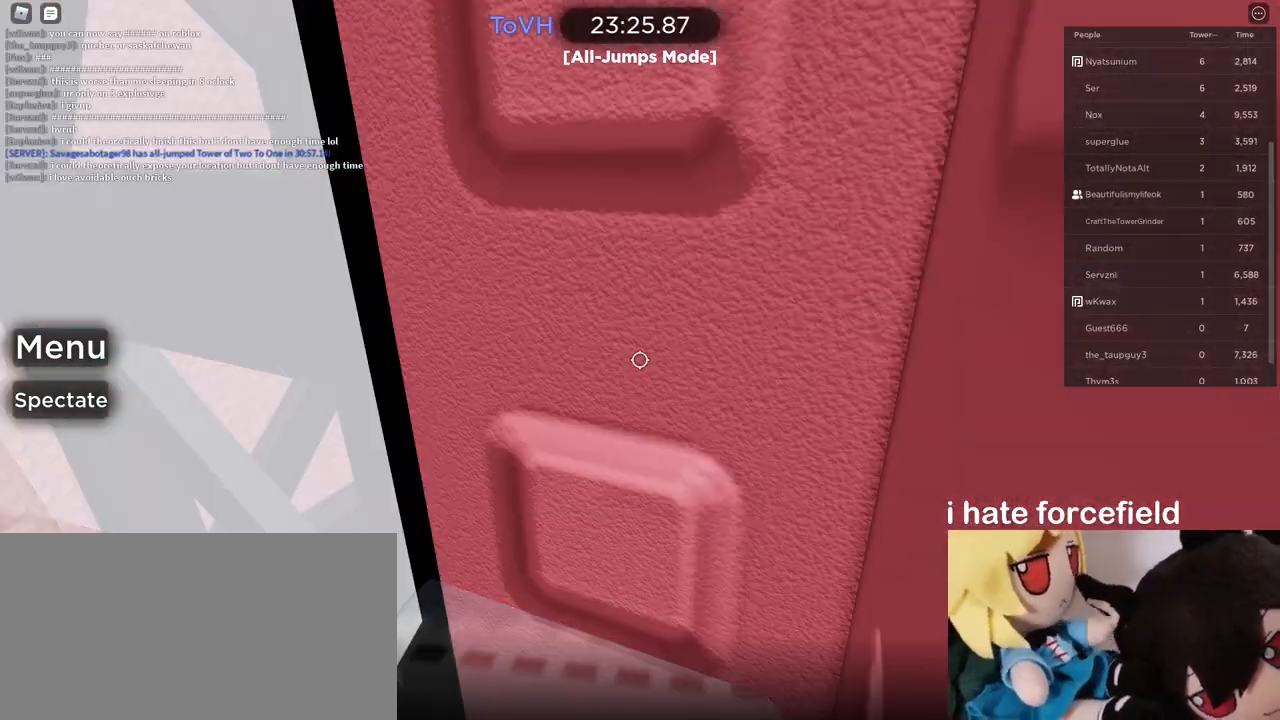
{"keys": ["d", "w"], "mouse": ["right"], "events": [[50, "w", "down"], [317, "d", "down"], [383, "space", "down"], [500, "space", "up"]]}
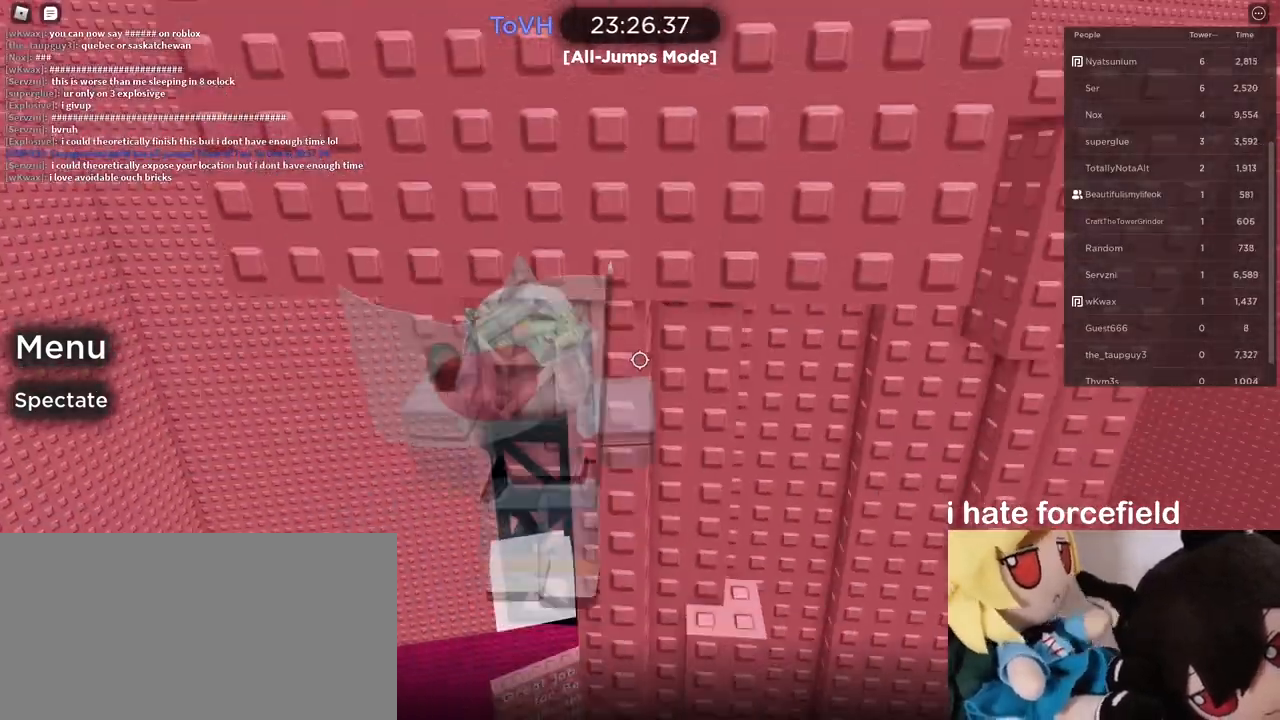
{"keys": ["d", "w"], "mouse": ["right"], "events": []}
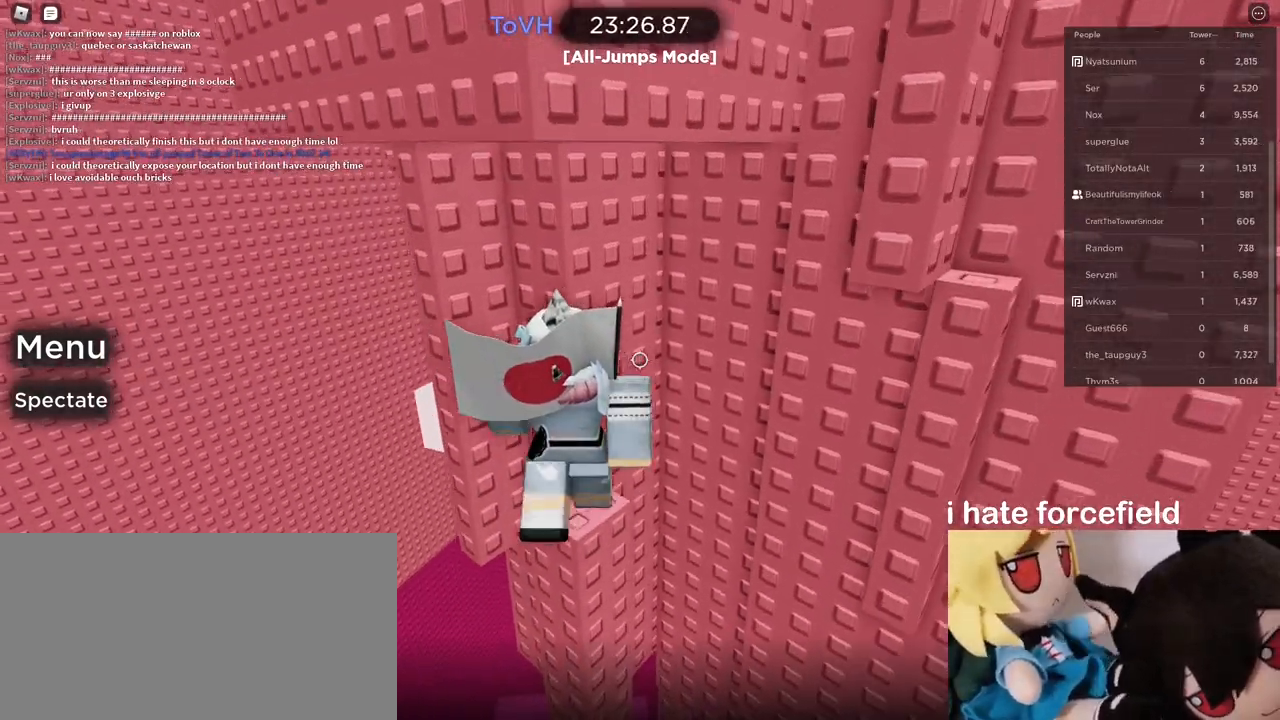
{"keys": [], "mouse": ["right"], "events": [[17, "w", "up"], [33, "d", "up"]]}
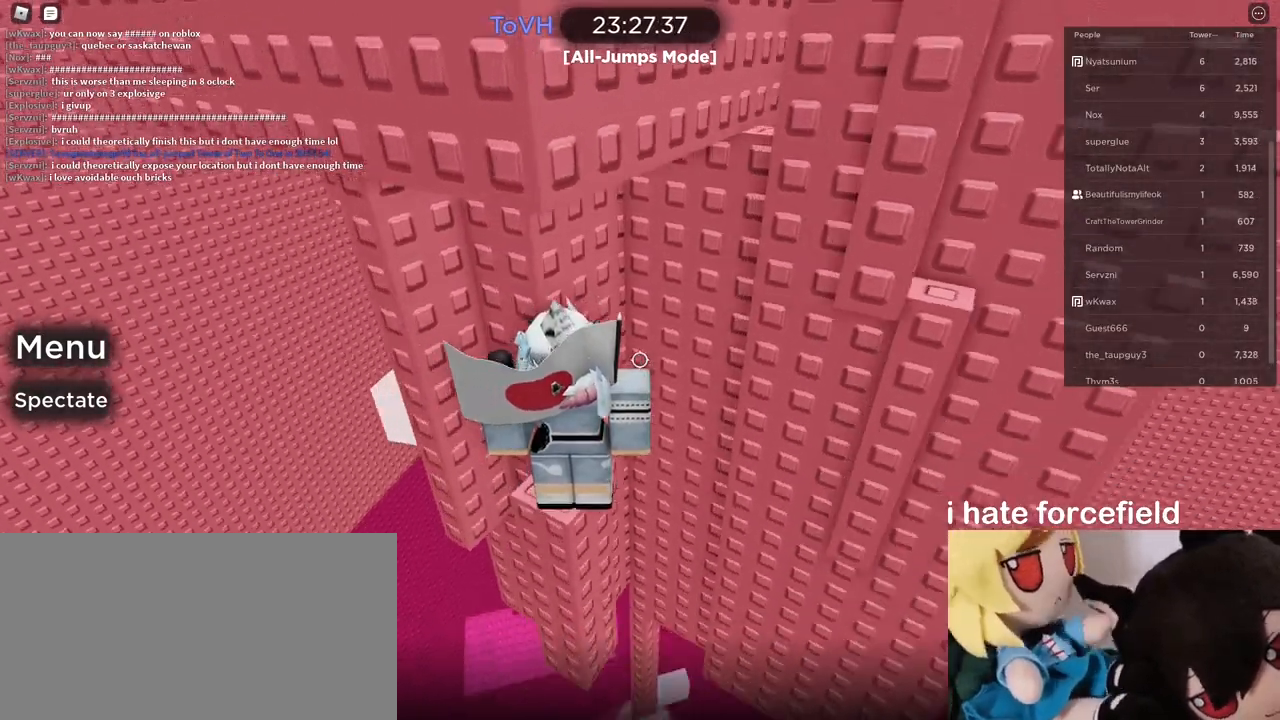
{"keys": [], "mouse": ["right"], "events": [[417, "s", "down"], [433, "s", "up"]]}
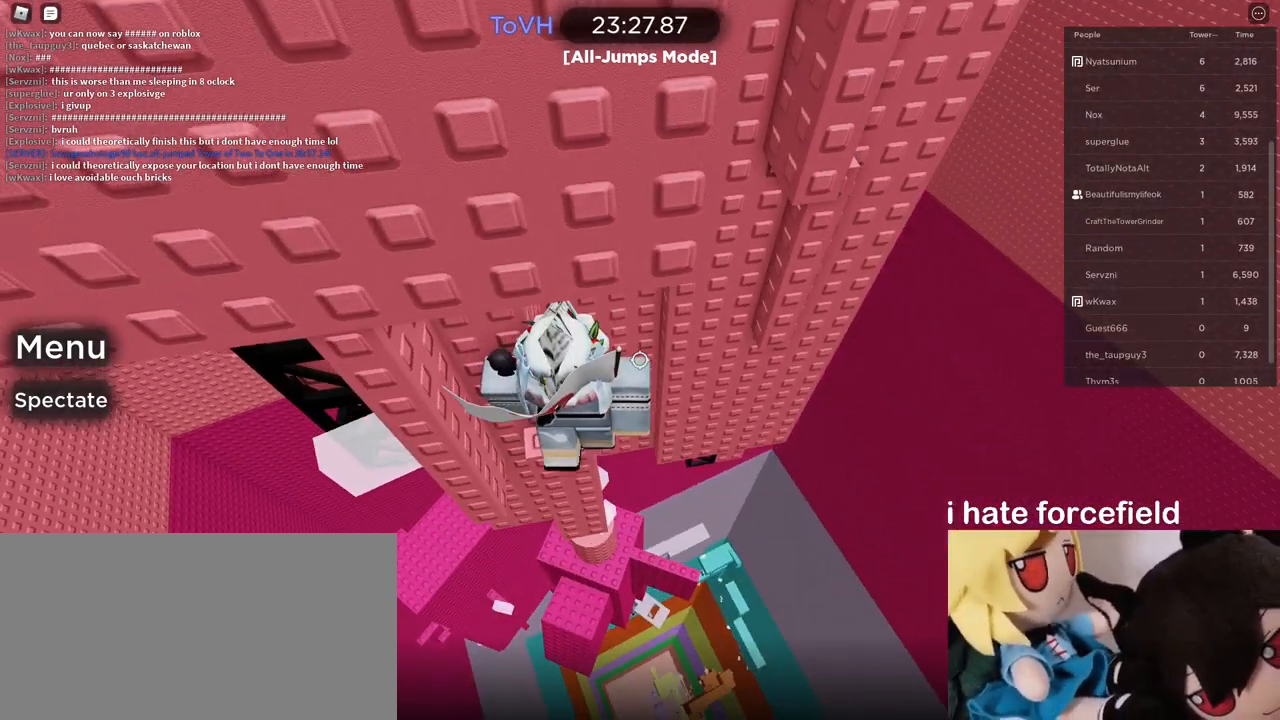
{"keys": [], "mouse": ["right"], "events": [[200, "d", "down"], [217, "d", "up"]]}
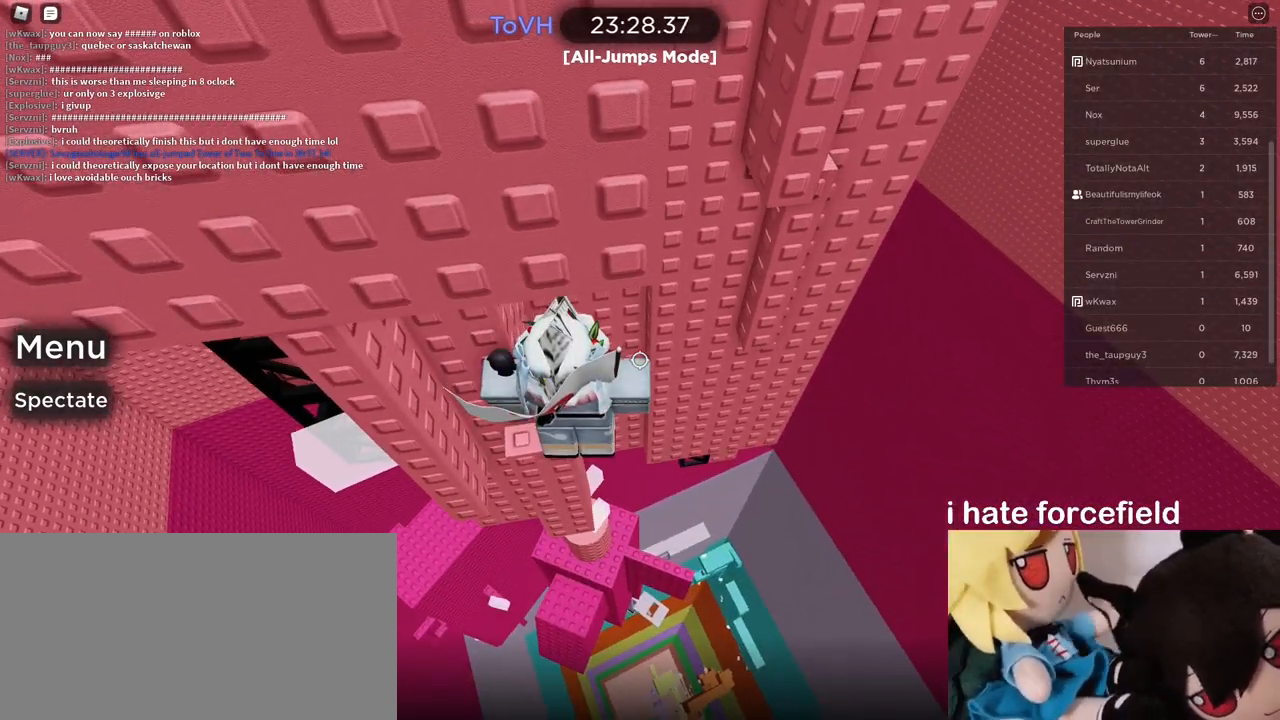
{"keys": ["d"], "mouse": ["right"], "events": [[100, "d", "down"], [233, "space", "down"], [333, "space", "up"]]}